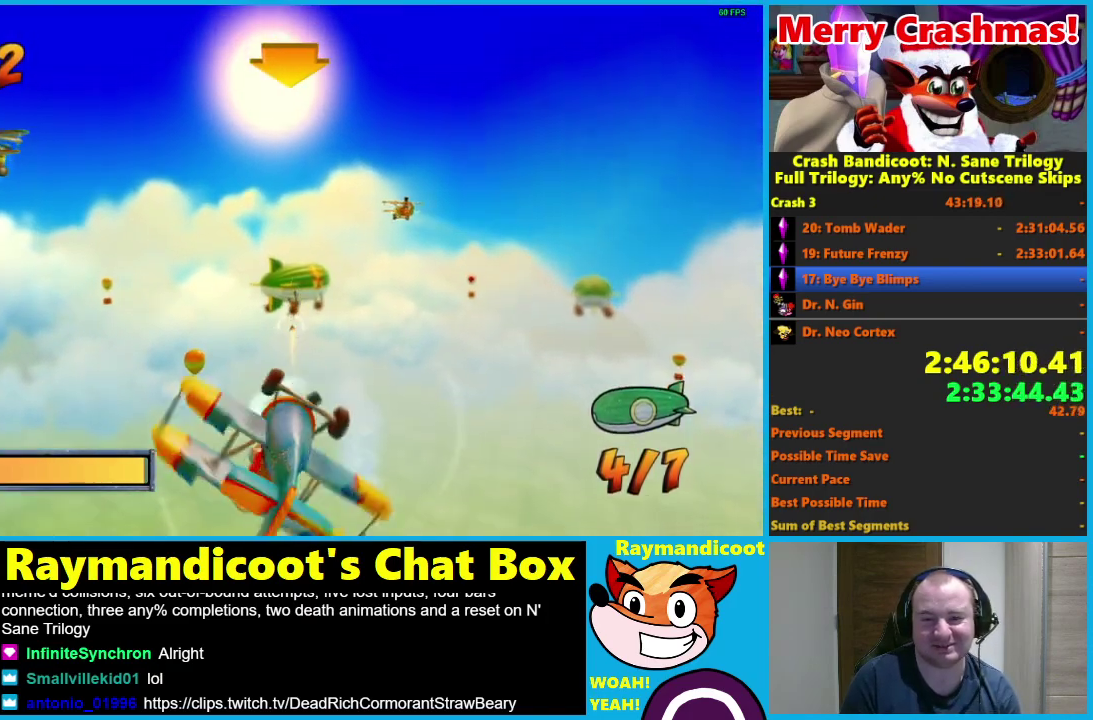
Gameplay with a controller (Xbox layout); each line is a JSON object with the inputs held at the frame after it. "events" lists button and stick changes between this image and that frame as [ms after this image, input, new state], when the widget could be followed in between.
{"buttons": ["R2"], "left_stick": "center", "right_stick": "center"}
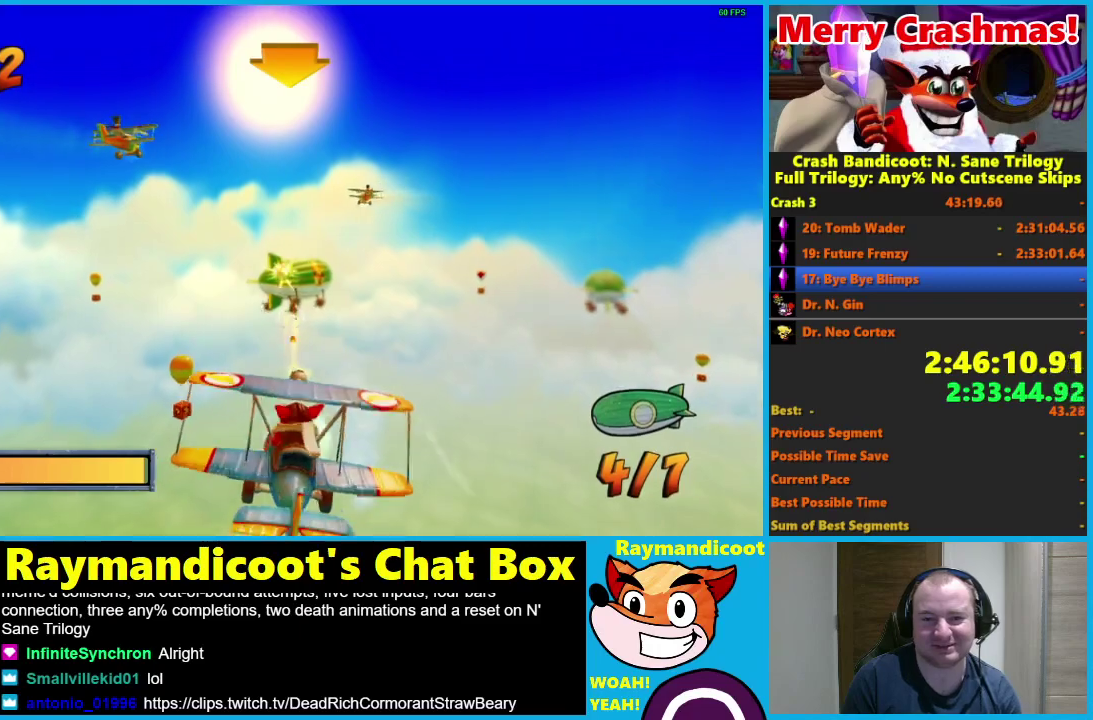
{"buttons": ["A", "R2"], "left_stick": "center", "right_stick": "center", "events": [[33, "A", "down"], [133, "A", "up"], [233, "A", "down"], [350, "A", "up"], [433, "A", "down"]]}
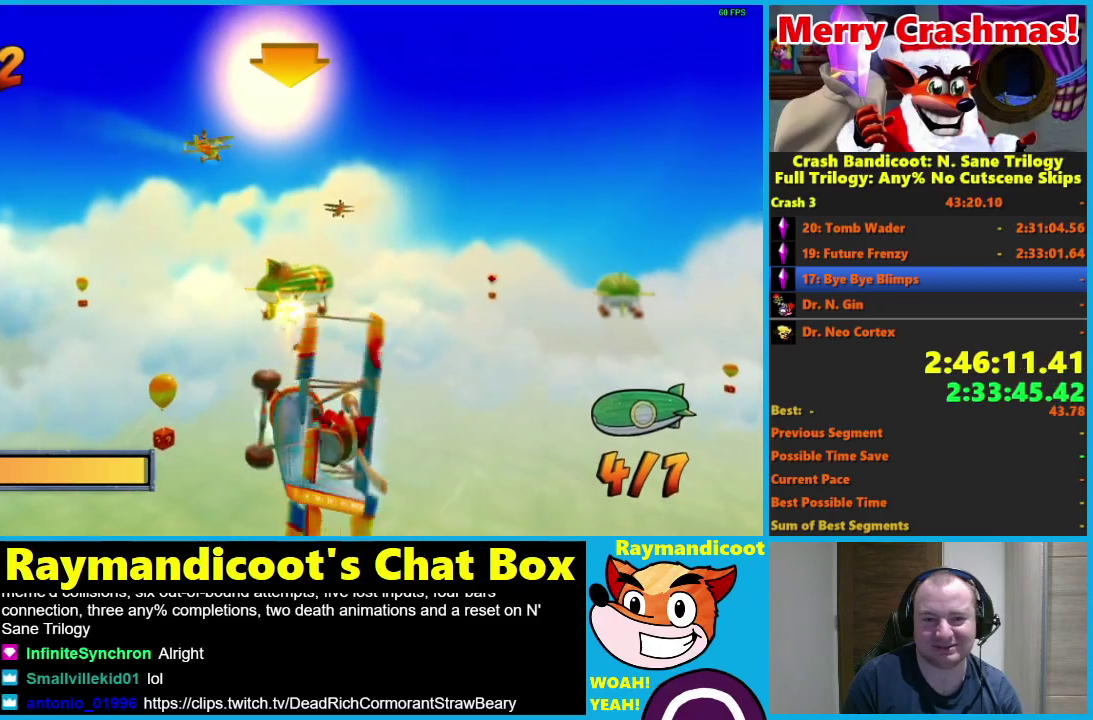
{"buttons": ["R2"], "left_stick": "center", "right_stick": "center", "events": [[33, "A", "up"], [133, "A", "down"], [250, "A", "up"], [333, "A", "down"], [450, "A", "up"]]}
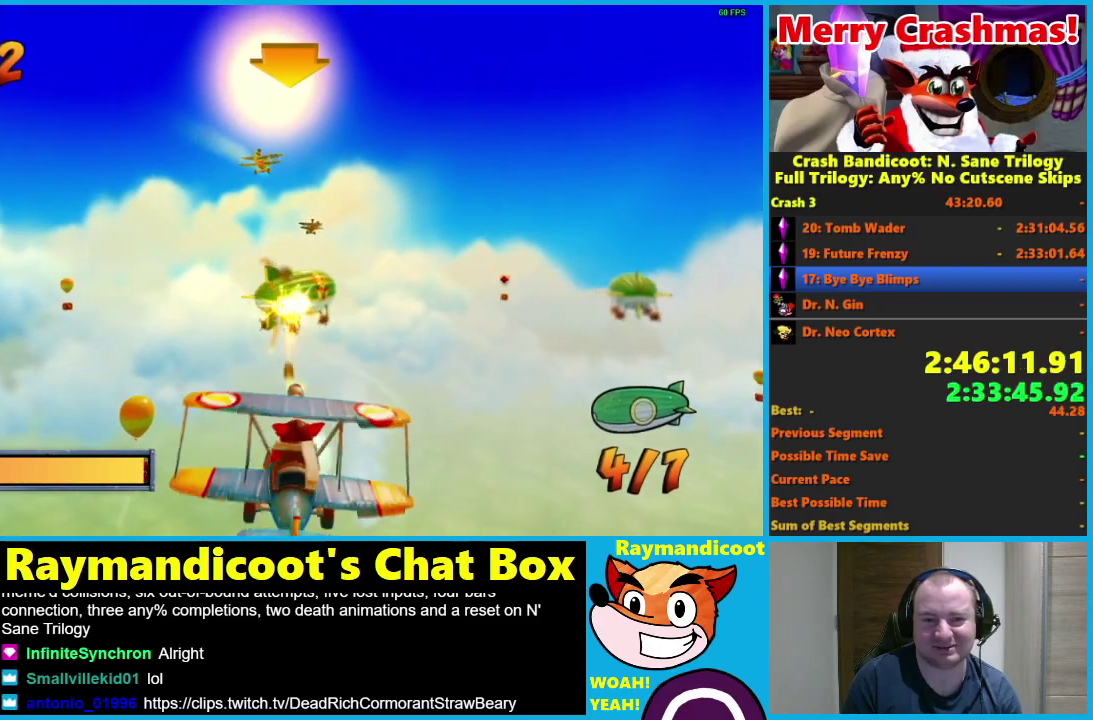
{"buttons": ["A", "R2"], "left_stick": "right", "right_stick": "center", "events": [[33, "A", "down"], [133, "A", "up"], [217, "A", "down"], [283, "left_stick", "right"], [350, "A", "up"], [417, "A", "down"]]}
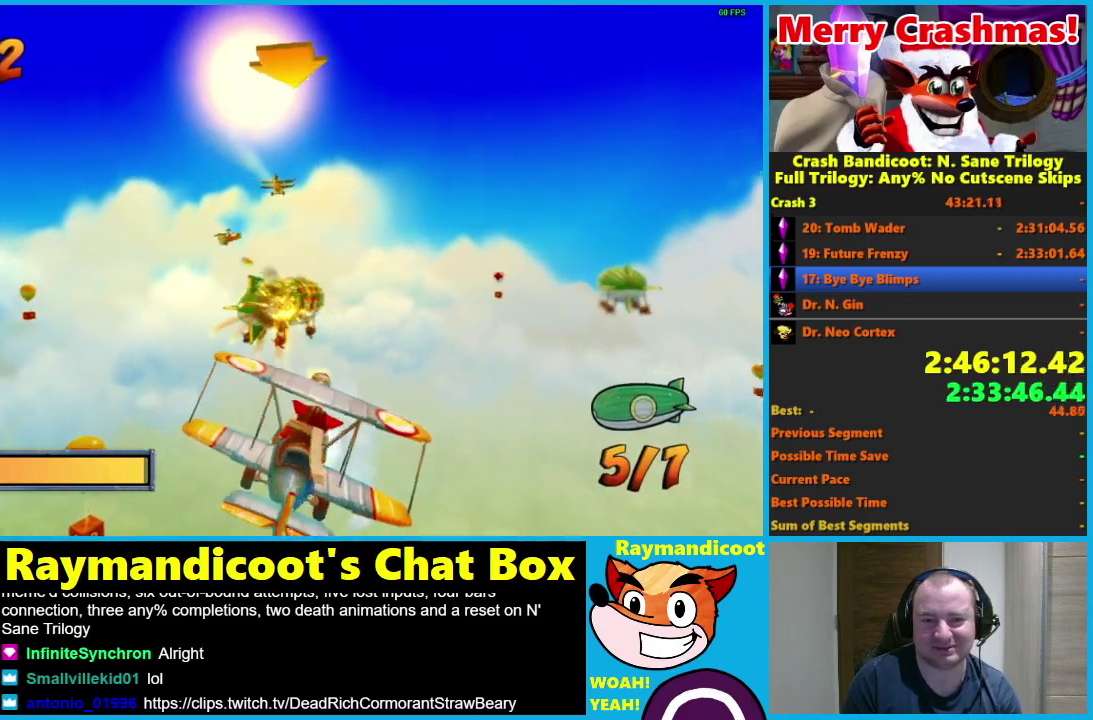
{"buttons": ["R2"], "left_stick": "up-right", "right_stick": "center", "events": [[50, "A", "up"], [117, "A", "down"], [250, "A", "up"], [333, "A", "down"], [417, "left_stick", "up-right"], [467, "A", "up"]]}
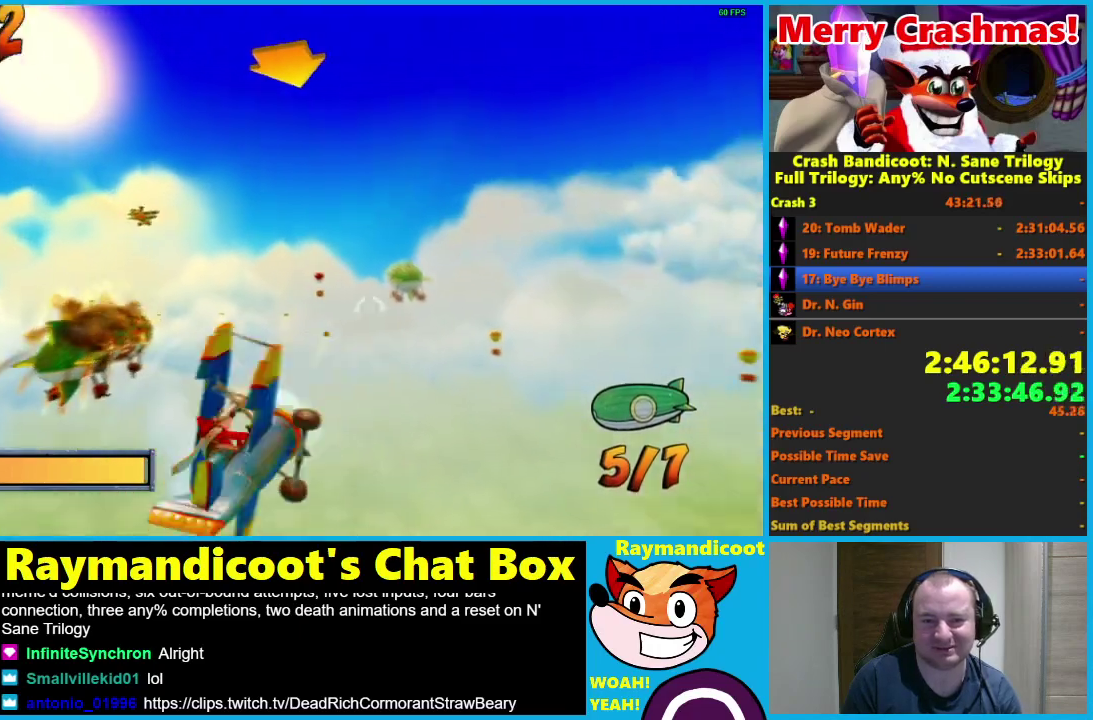
{"buttons": ["A", "R2"], "left_stick": "center", "right_stick": "center", "events": [[17, "left_stick", "center"], [67, "A", "down"], [167, "A", "up"], [267, "A", "down"], [350, "left_stick", "left"], [400, "A", "up"], [467, "left_stick", "center"], [500, "A", "down"]]}
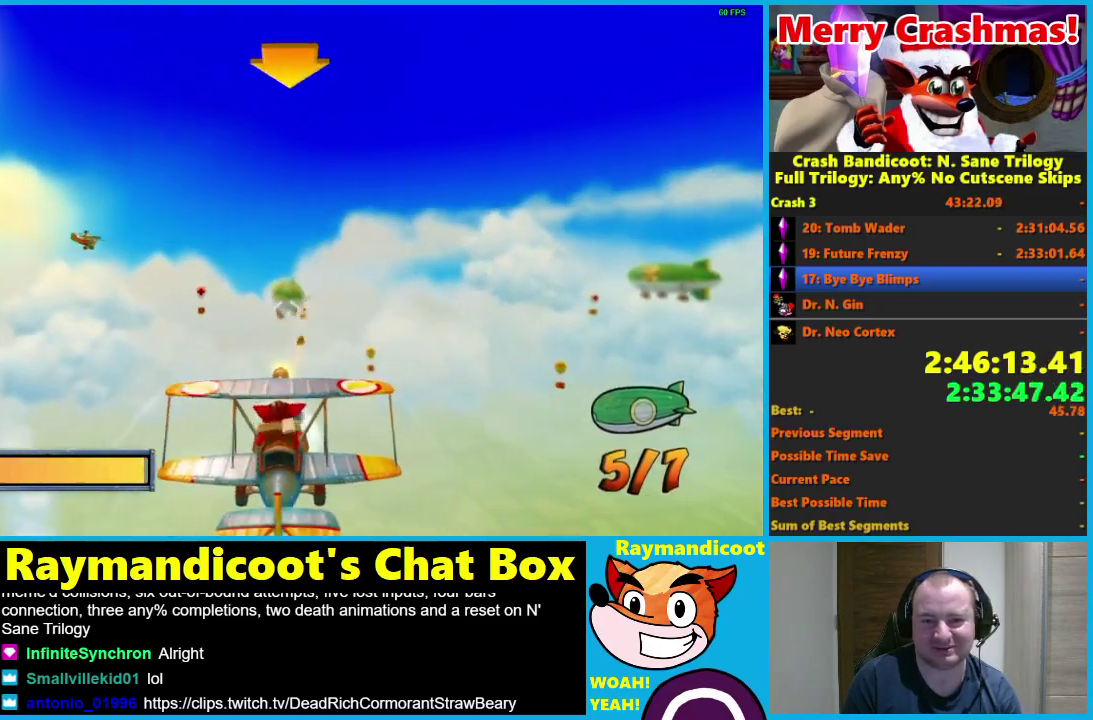
{"buttons": ["A", "R2"], "left_stick": "center", "right_stick": "center", "events": [[100, "A", "up"], [167, "A", "down"], [267, "left_stick", "down"], [300, "A", "up"], [333, "left_stick", "center"], [400, "A", "down"]]}
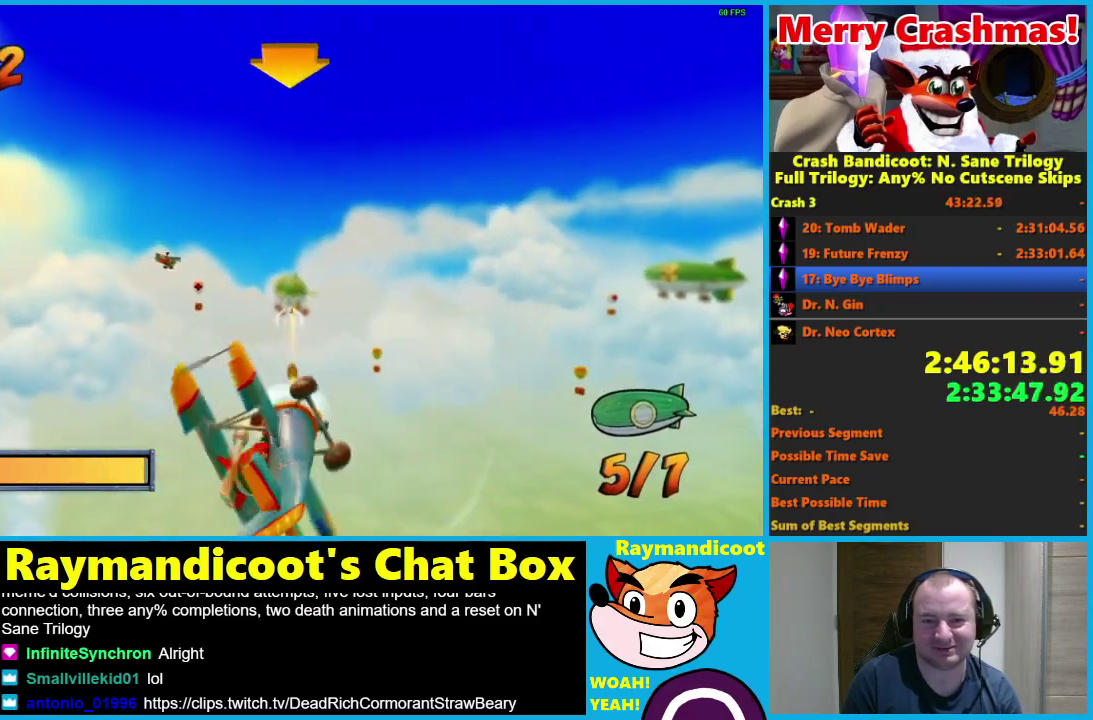
{"buttons": ["R2"], "left_stick": "center", "right_stick": "center", "events": [[17, "A", "up"], [117, "A", "down"], [217, "A", "up"], [300, "A", "down"], [417, "A", "up"]]}
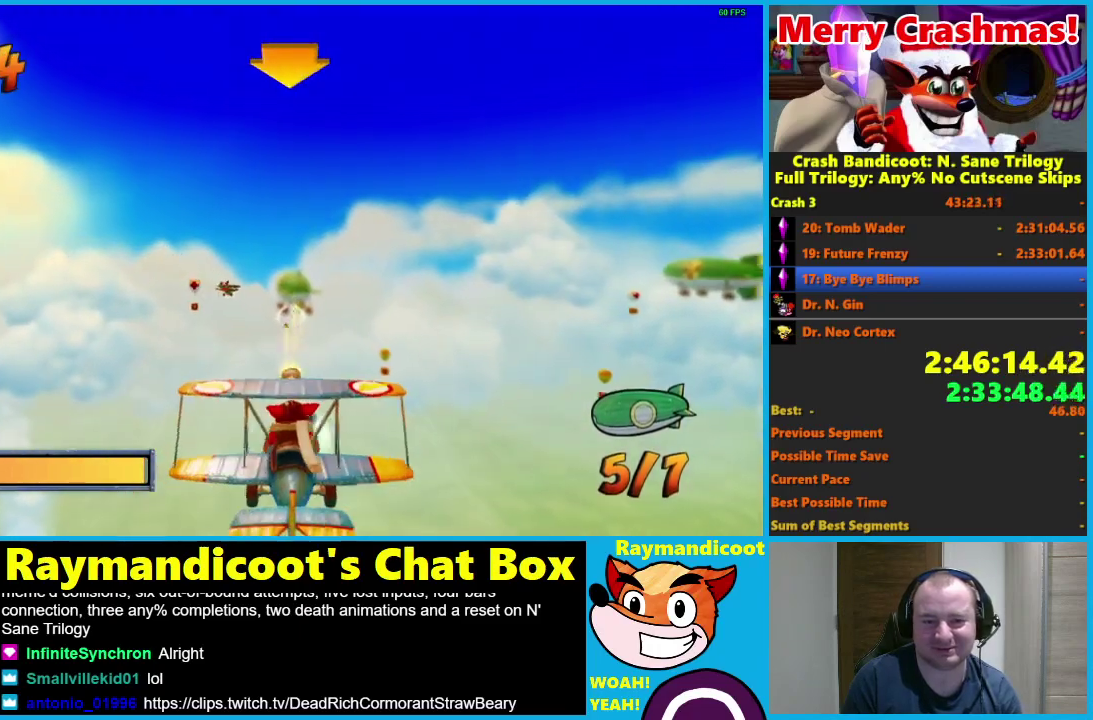
{"buttons": ["R2"], "left_stick": "center", "right_stick": "center", "events": [[17, "A", "down"], [67, "left_stick", "up"], [133, "A", "up"], [133, "left_stick", "center"], [300, "A", "down"], [400, "A", "up"]]}
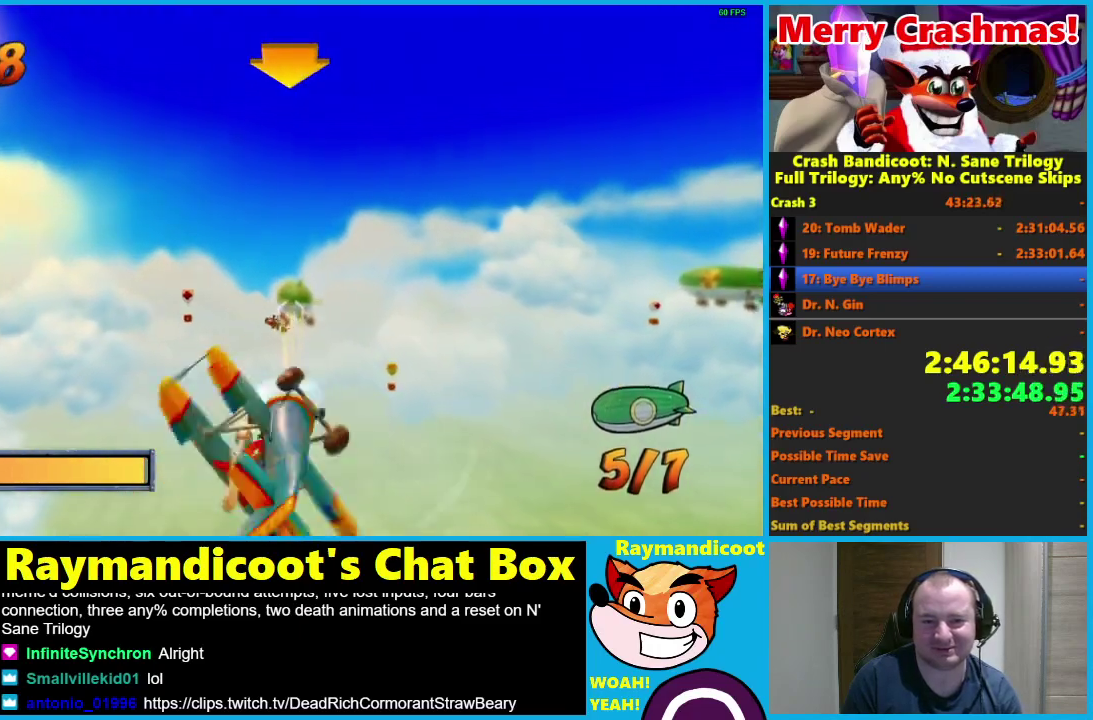
{"buttons": ["R2"], "left_stick": "center", "right_stick": "center", "events": [[17, "A", "down"], [117, "A", "up"], [317, "A", "down"], [383, "left_stick", "down"], [433, "A", "up"], [450, "left_stick", "center"]]}
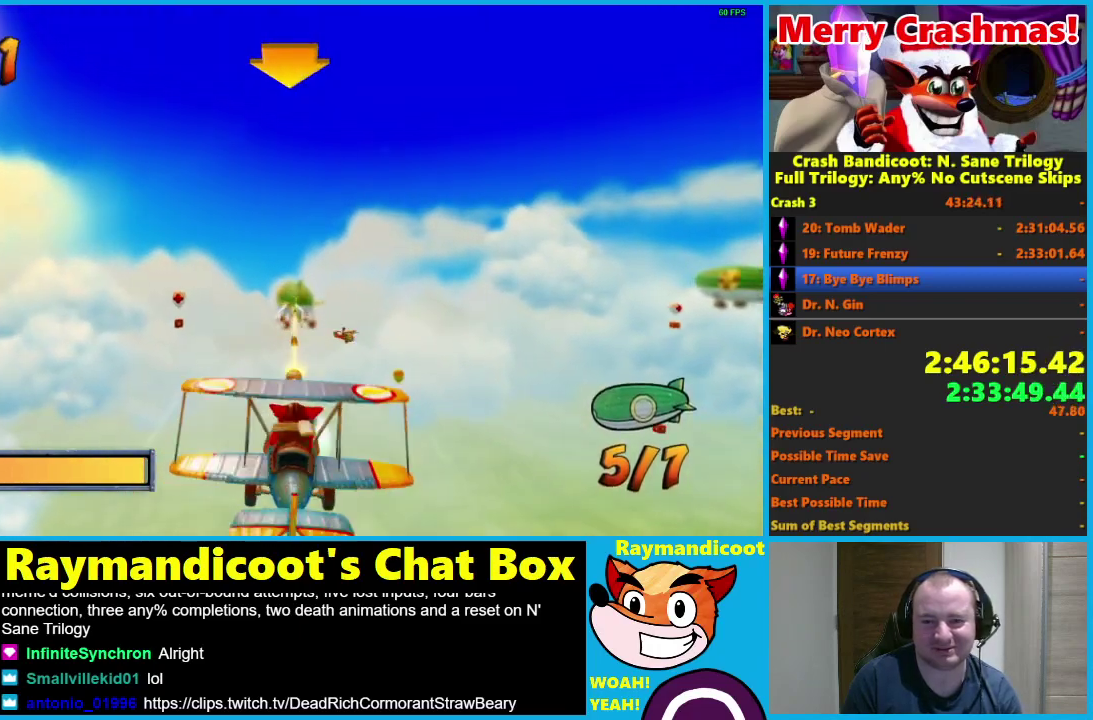
{"buttons": ["A", "R2"], "left_stick": "center", "right_stick": "center", "events": [[33, "A", "down"], [150, "A", "up"], [250, "A", "down"], [383, "A", "up"], [467, "A", "down"]]}
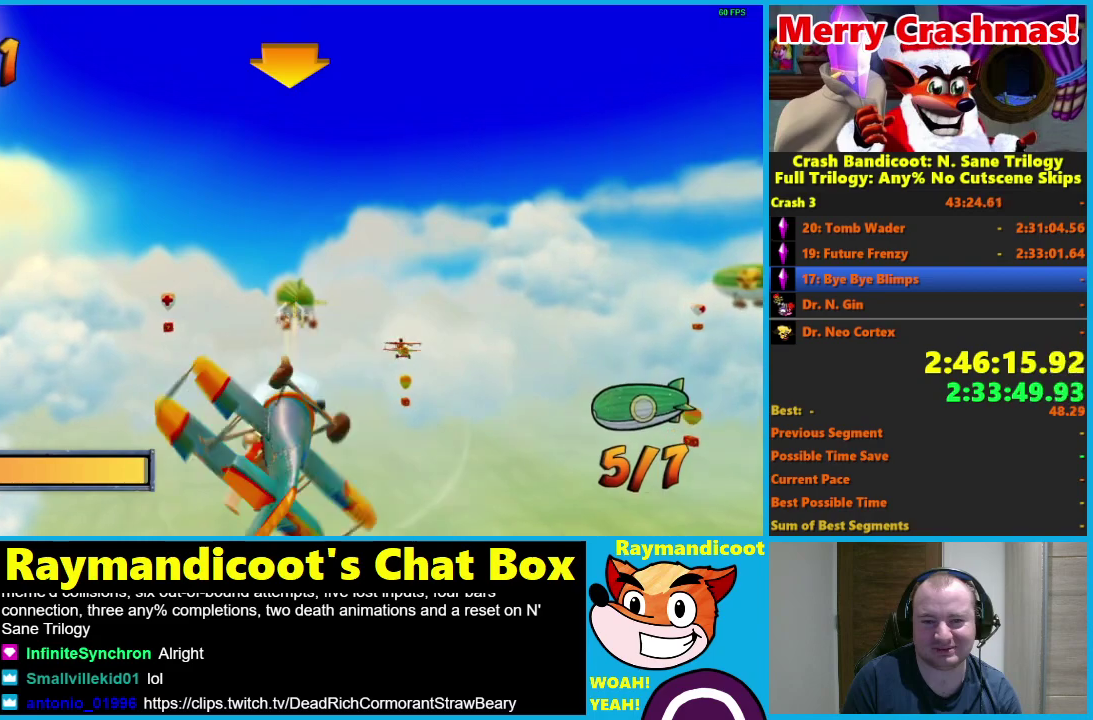
{"buttons": ["R2"], "left_stick": "center", "right_stick": "center", "events": [[83, "A", "up"], [167, "A", "down"], [283, "A", "up"], [383, "A", "down"], [483, "A", "up"]]}
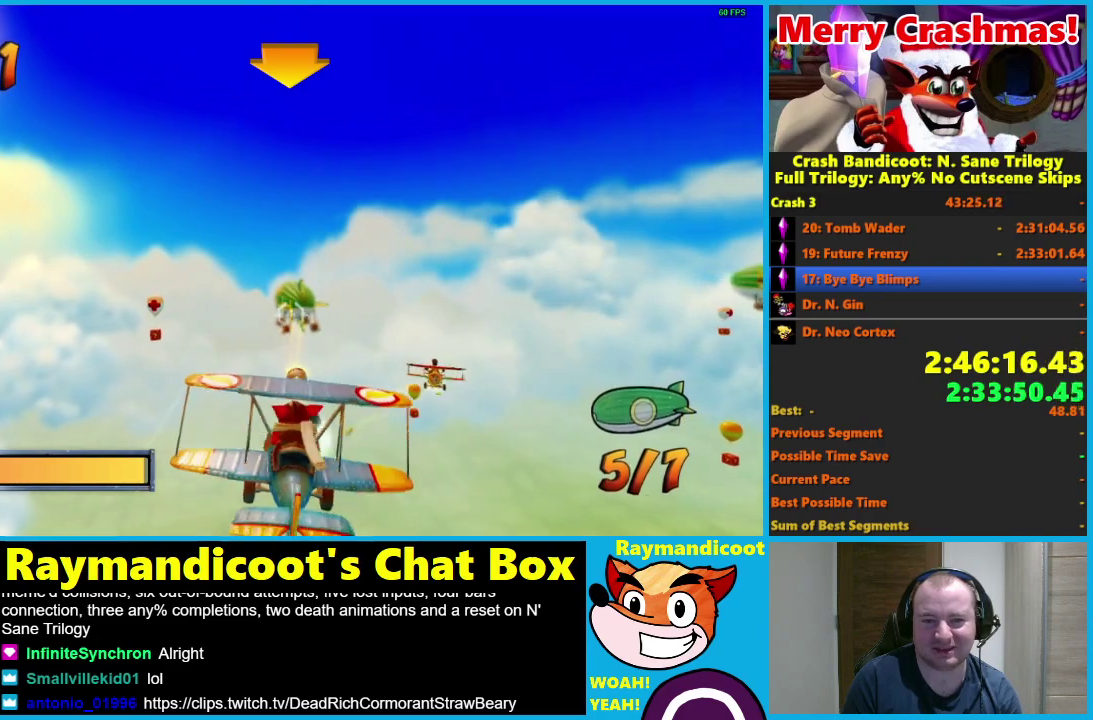
{"buttons": ["A", "R2"], "left_stick": "center", "right_stick": "center", "events": [[83, "A", "down"], [183, "A", "up"], [283, "A", "down"], [400, "A", "up"], [483, "A", "down"]]}
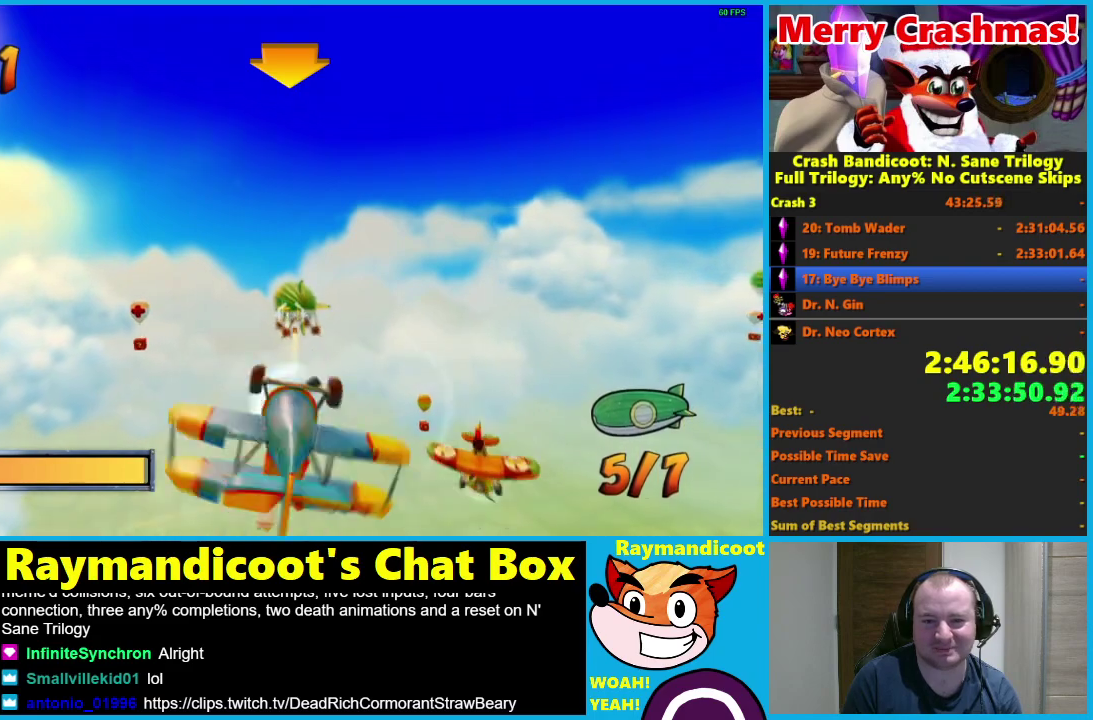
{"buttons": ["A", "R2"], "left_stick": "center", "right_stick": "center", "events": [[100, "A", "up"], [200, "A", "down"], [317, "A", "up"], [417, "A", "down"]]}
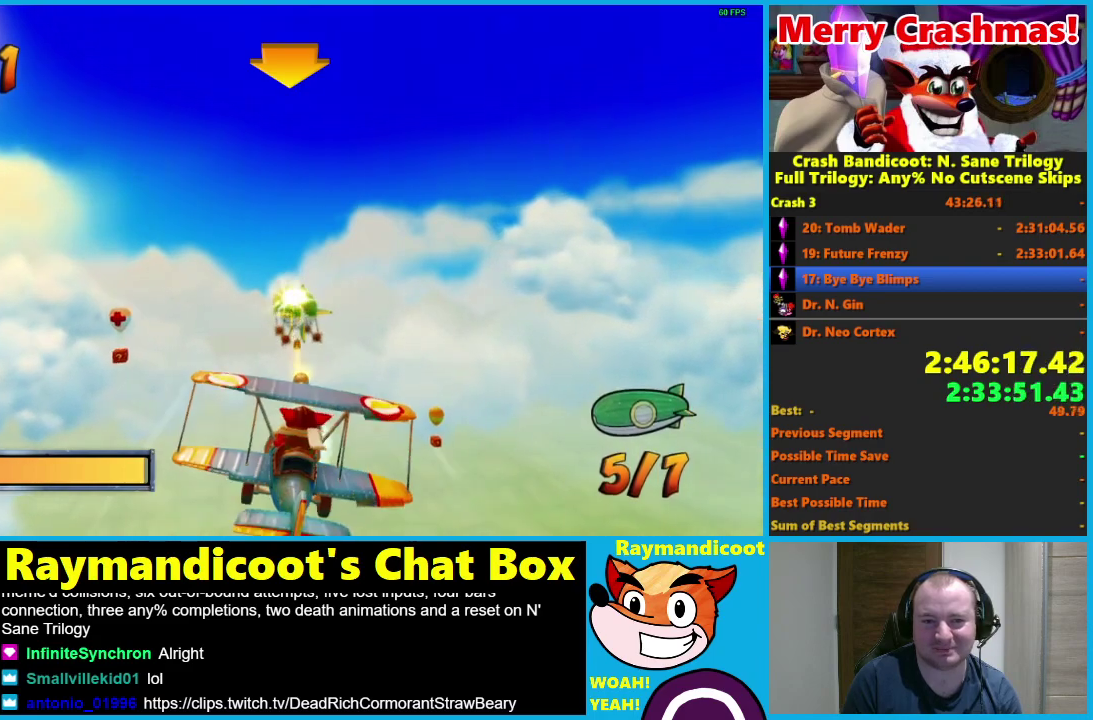
{"buttons": ["R2"], "left_stick": "center", "right_stick": "center", "events": [[33, "A", "up"], [133, "A", "down"], [233, "A", "up"], [283, "left_stick", "down"], [350, "A", "down"], [400, "left_stick", "center"], [433, "A", "up"]]}
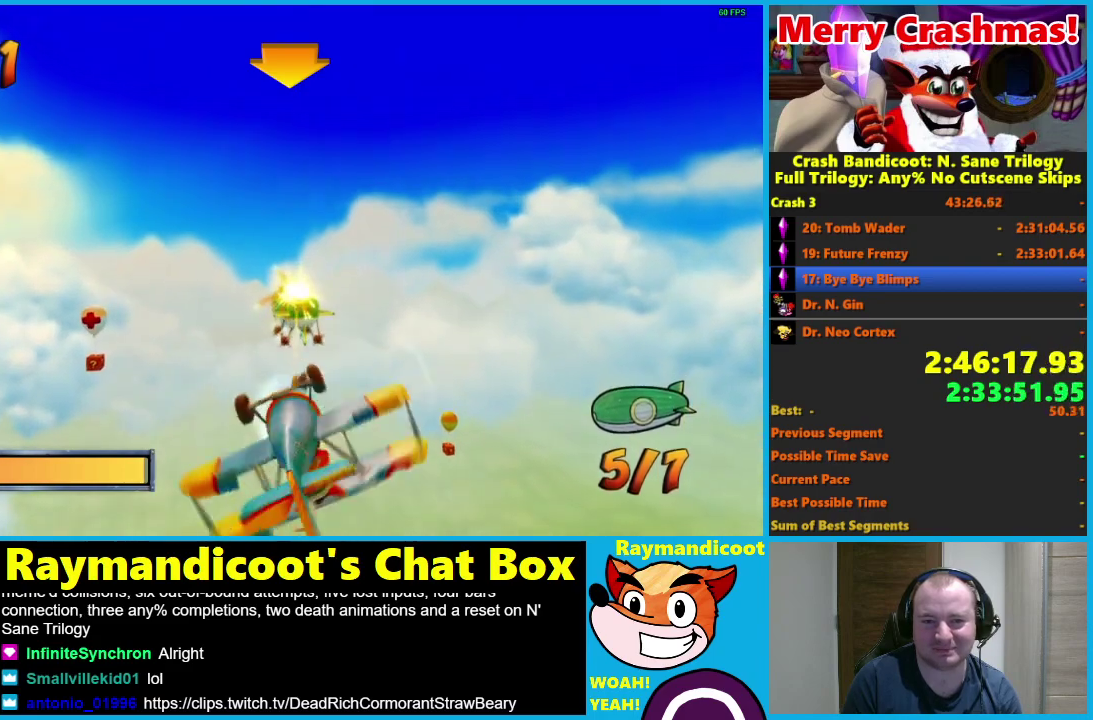
{"buttons": ["A", "R2"], "left_stick": "right", "right_stick": "center", "events": [[17, "A", "down"], [150, "A", "up"], [233, "A", "down"], [333, "A", "up"], [433, "A", "down"], [467, "left_stick", "right"]]}
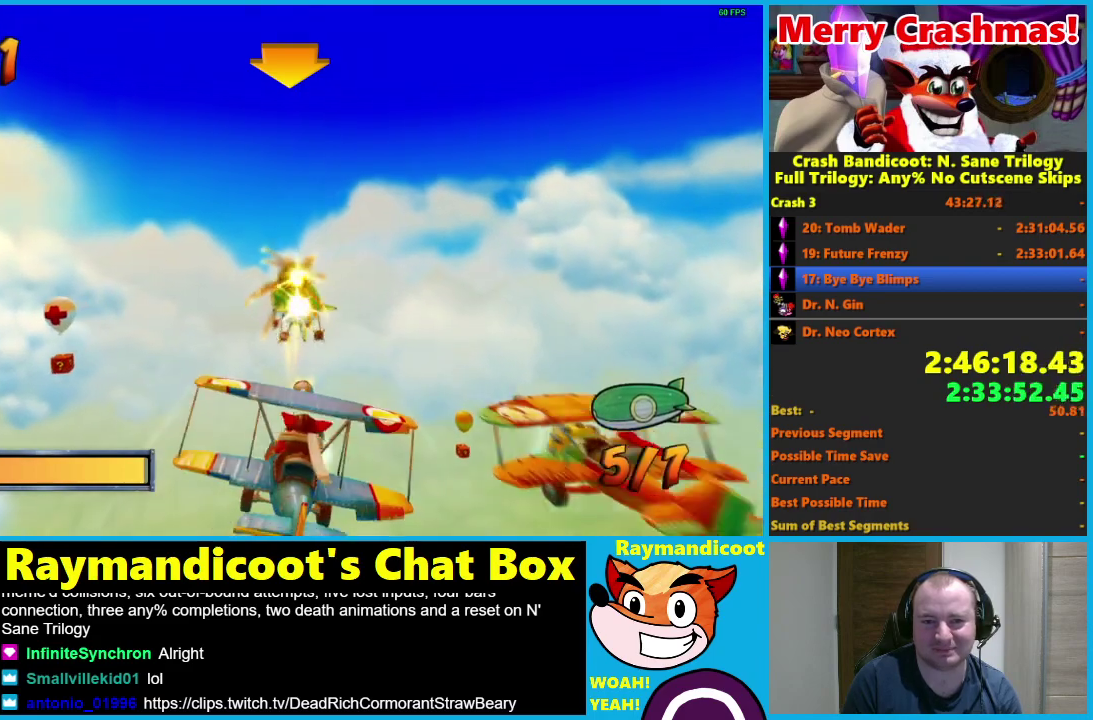
{"buttons": ["R2"], "left_stick": "right", "right_stick": "center", "events": [[50, "A", "up"], [133, "A", "down"], [250, "A", "up"], [333, "A", "down"], [467, "A", "up"]]}
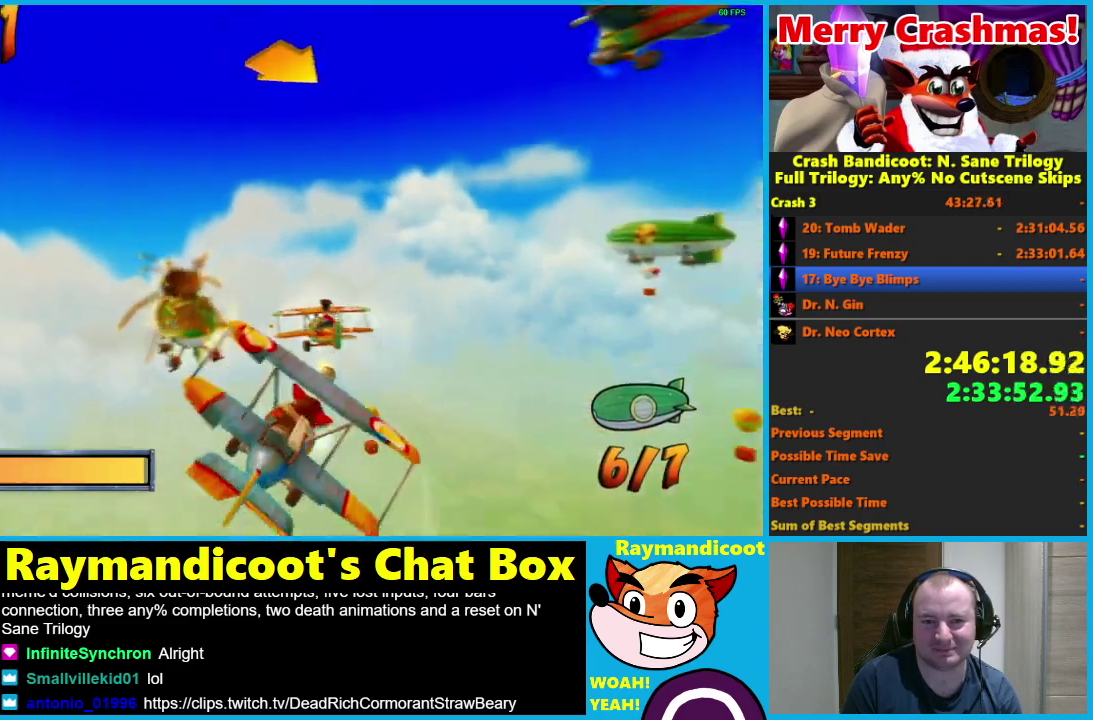
{"buttons": ["A", "R2"], "left_stick": "center", "right_stick": "center", "events": [[67, "A", "down"], [83, "left_stick", "up-right"], [183, "A", "up"], [217, "left_stick", "center"], [300, "A", "down"], [400, "A", "up"], [500, "A", "down"]]}
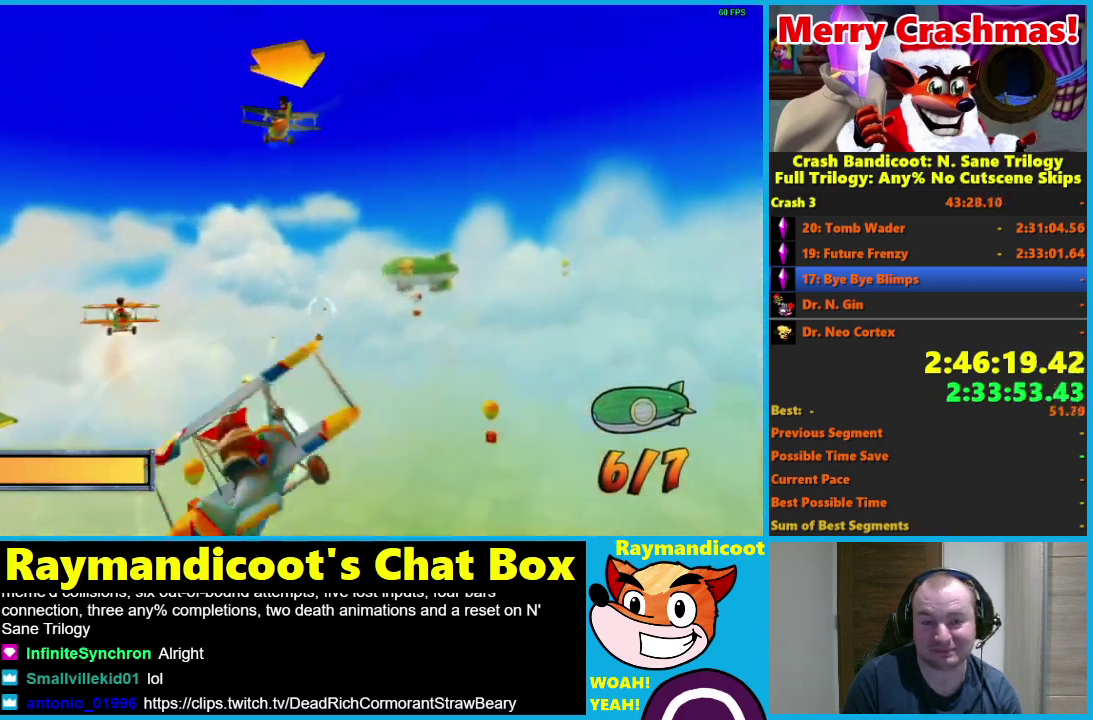
{"buttons": ["A", "R2"], "left_stick": "center", "right_stick": "center", "events": [[33, "left_stick", "right"], [117, "A", "up"], [200, "left_stick", "center"], [217, "A", "down"], [350, "A", "up"], [367, "left_stick", "up"], [433, "A", "down"], [467, "left_stick", "center"]]}
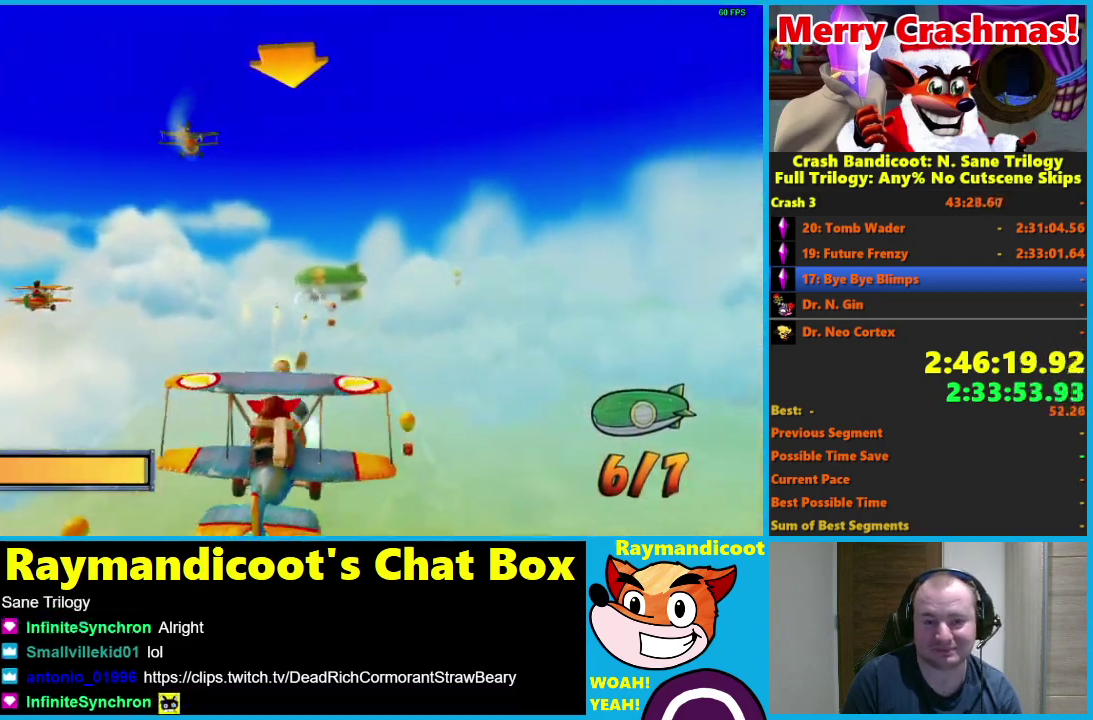
{"buttons": ["R2"], "left_stick": "center", "right_stick": "center", "events": [[50, "A", "up"], [150, "A", "down"], [233, "left_stick", "right"], [267, "A", "up"], [333, "left_stick", "center"], [367, "A", "down"], [483, "A", "up"]]}
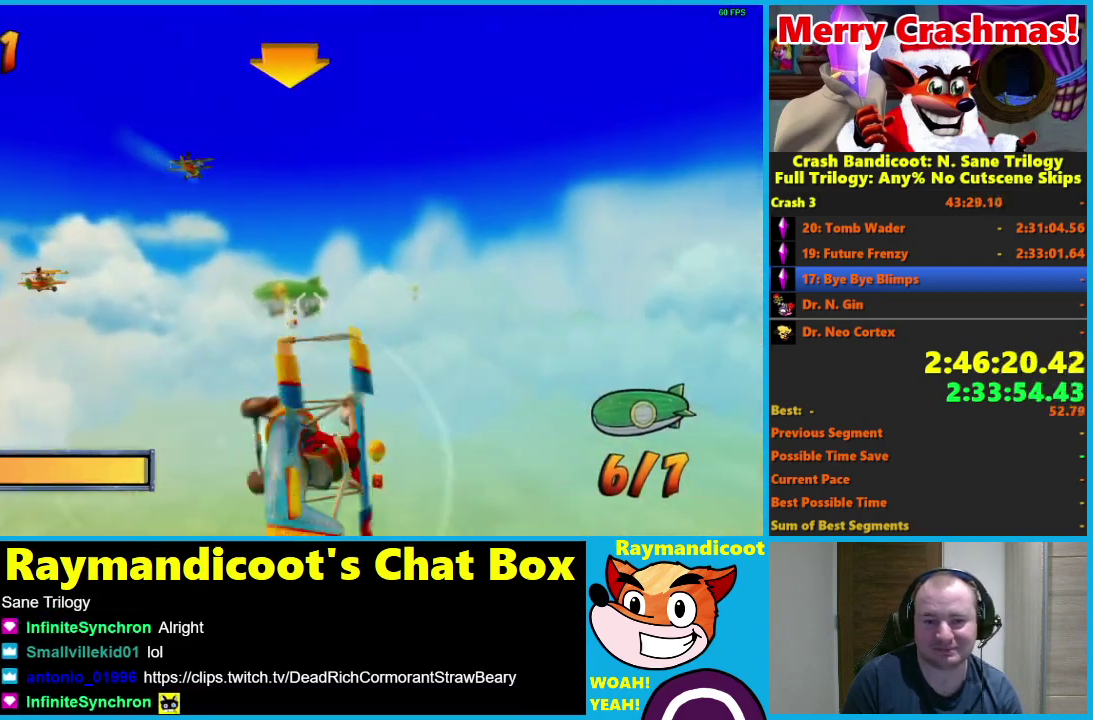
{"buttons": ["R2"], "left_stick": "center", "right_stick": "center", "events": [[50, "A", "down"], [200, "A", "up"], [283, "A", "down"], [333, "left_stick", "left"], [383, "left_stick", "down-left"], [417, "A", "up"], [450, "left_stick", "center"]]}
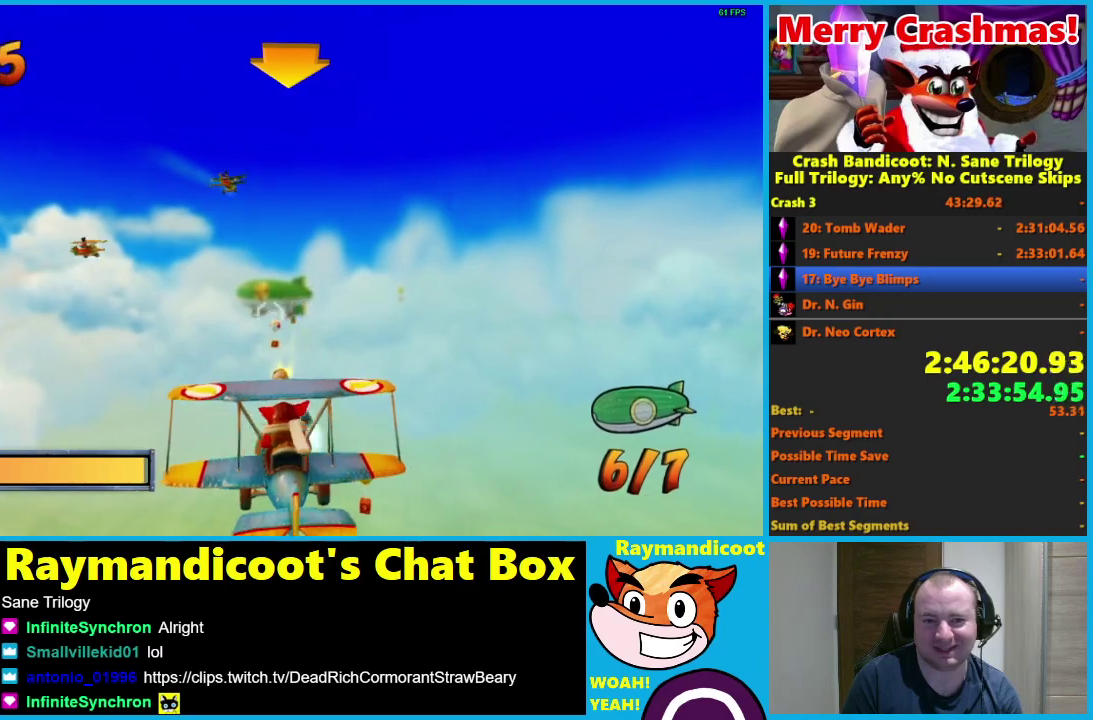
{"buttons": ["A", "R2"], "left_stick": "center", "right_stick": "center", "events": [[17, "A", "down"], [133, "A", "up"], [233, "A", "down"], [350, "A", "up"], [400, "left_stick", "right"], [433, "A", "down"], [500, "left_stick", "center"]]}
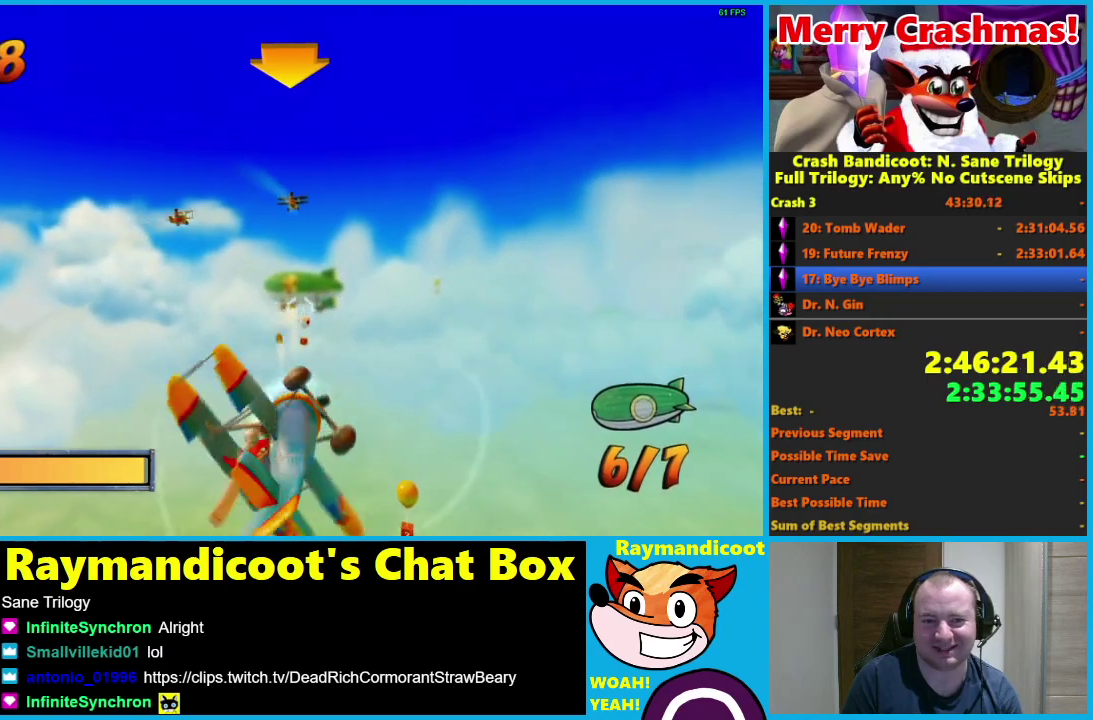
{"buttons": ["R2"], "left_stick": "center", "right_stick": "center", "events": [[33, "A", "up"], [167, "A", "down"], [283, "A", "up"], [383, "A", "down"], [483, "A", "up"]]}
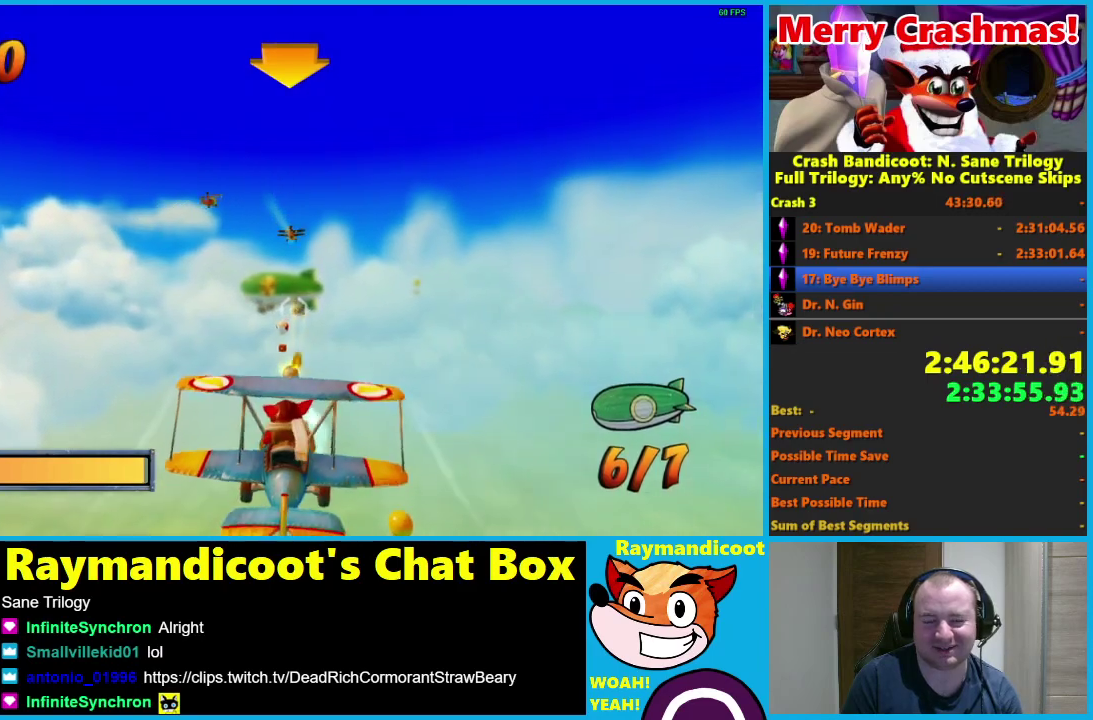
{"buttons": ["A", "R2"], "left_stick": "center", "right_stick": "center", "events": [[67, "A", "down"], [200, "A", "up"], [283, "A", "down"], [400, "A", "up"], [467, "A", "down"]]}
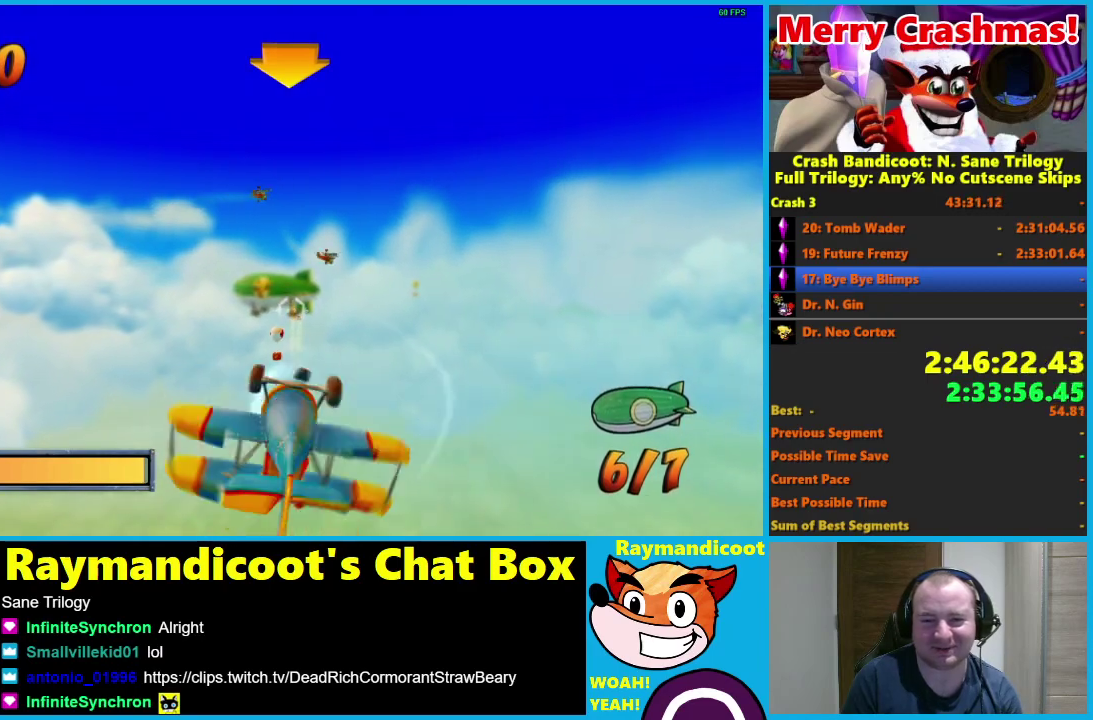
{"buttons": ["A", "R2"], "left_stick": "center", "right_stick": "center", "events": [[117, "A", "up"], [217, "A", "down"], [250, "left_stick", "left"], [333, "A", "up"], [333, "left_stick", "center"], [417, "A", "down"]]}
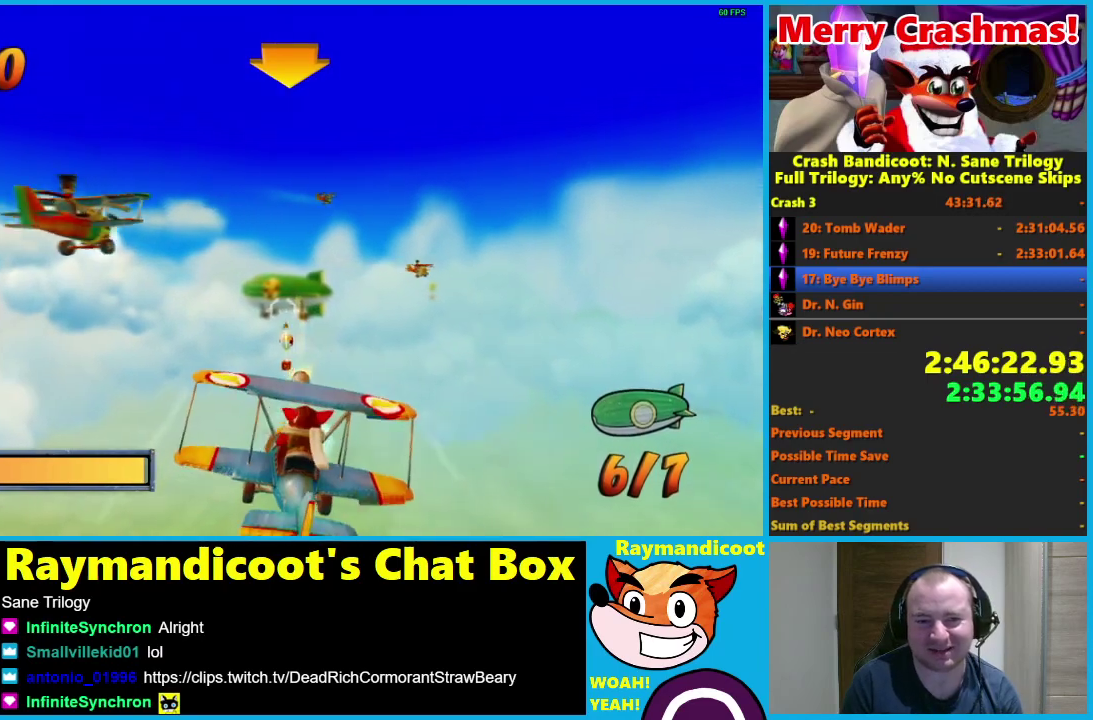
{"buttons": ["A", "R2"], "left_stick": "center", "right_stick": "center", "events": [[50, "A", "up"], [150, "A", "down"], [250, "A", "up"], [400, "A", "down"]]}
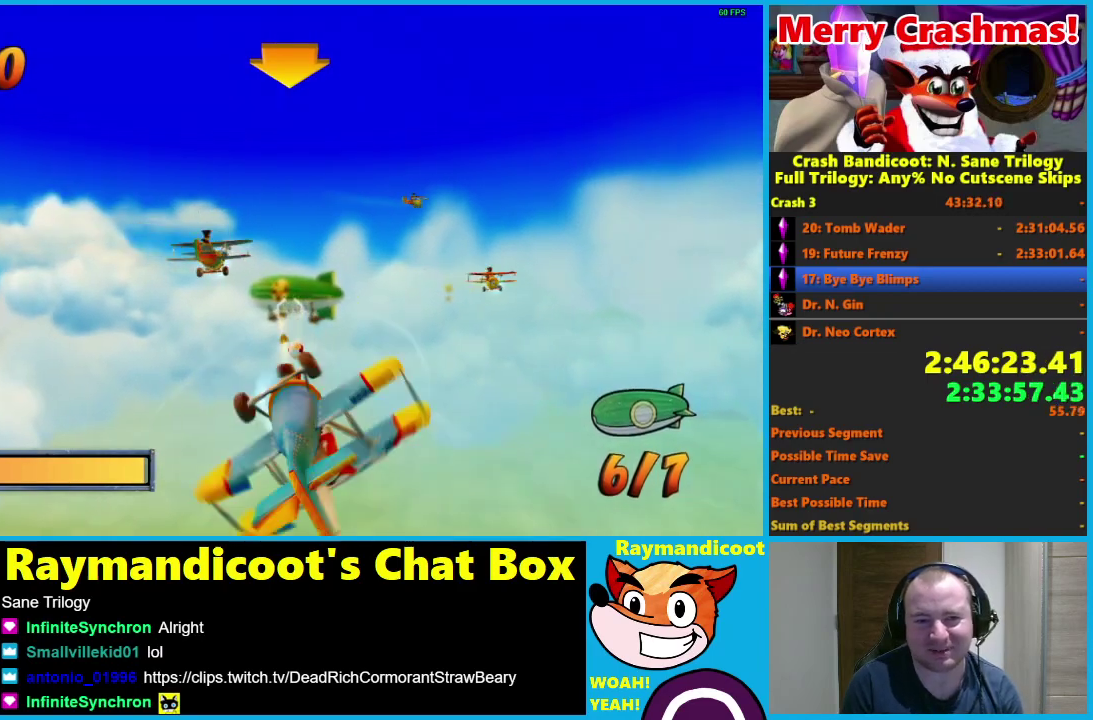
{"buttons": ["R2"], "left_stick": "center", "right_stick": "center", "events": [[33, "A", "up"], [117, "A", "down"], [250, "A", "up"], [350, "A", "down"], [467, "A", "up"]]}
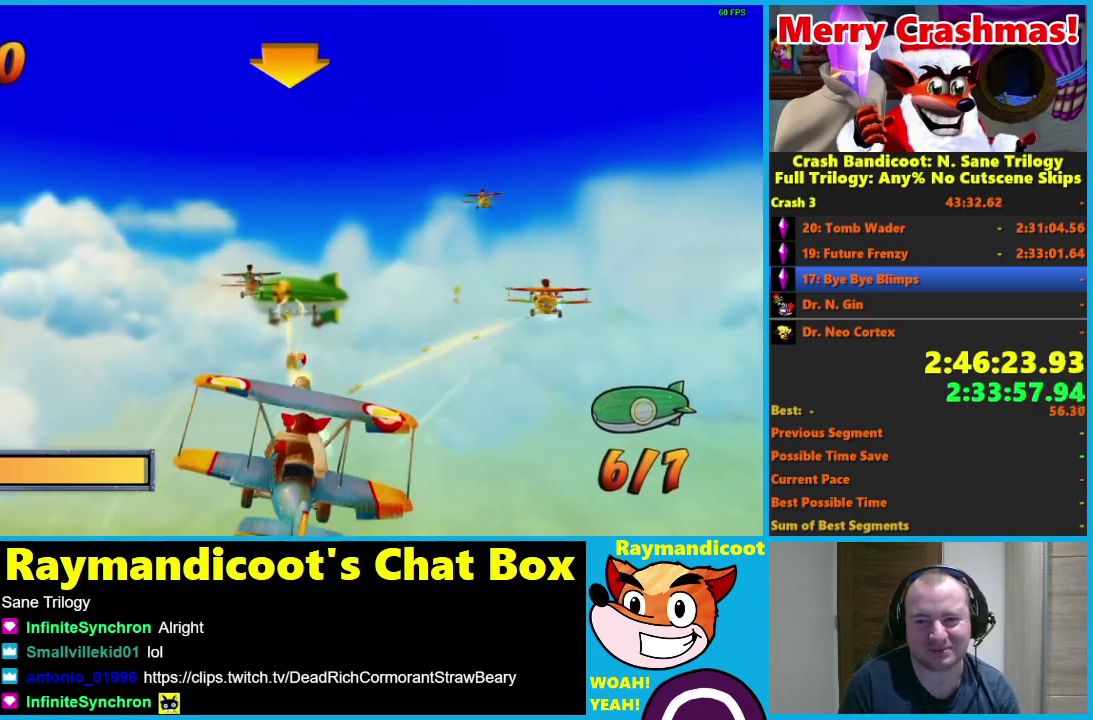
{"buttons": ["R2"], "left_stick": "center", "right_stick": "center", "events": [[67, "A", "down"], [167, "A", "up"], [267, "A", "down"], [383, "A", "up"]]}
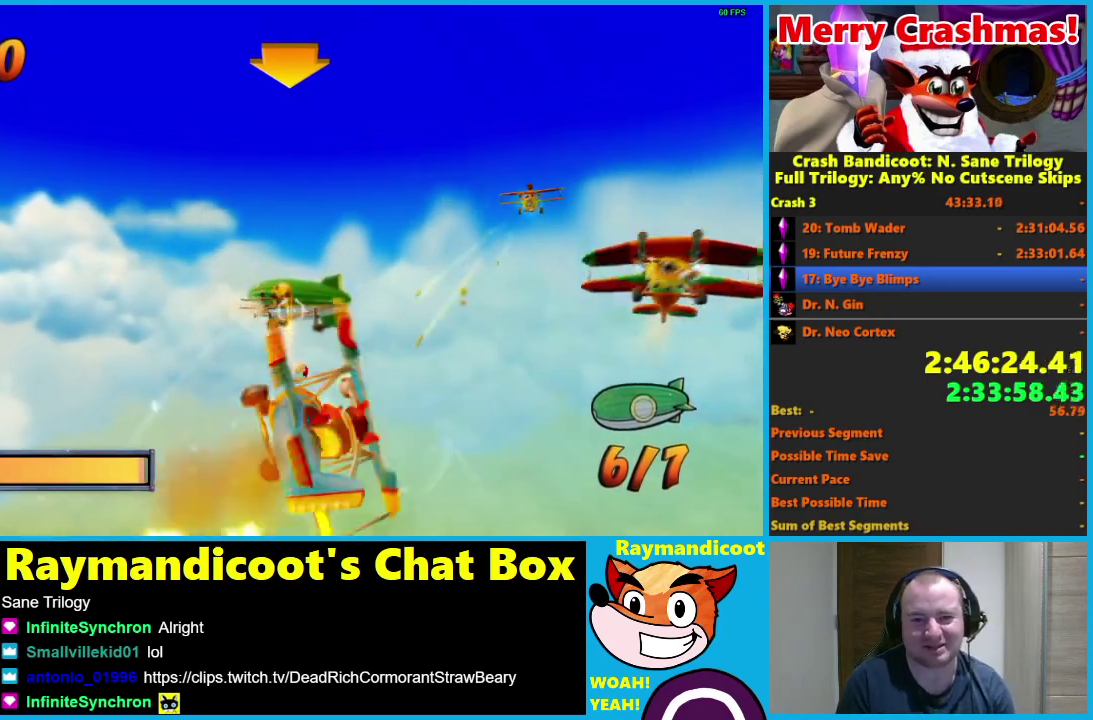
{"buttons": ["A", "R2"], "left_stick": "center", "right_stick": "center", "events": [[17, "A", "down"], [100, "A", "up"], [183, "A", "down"], [317, "A", "up"], [417, "A", "down"]]}